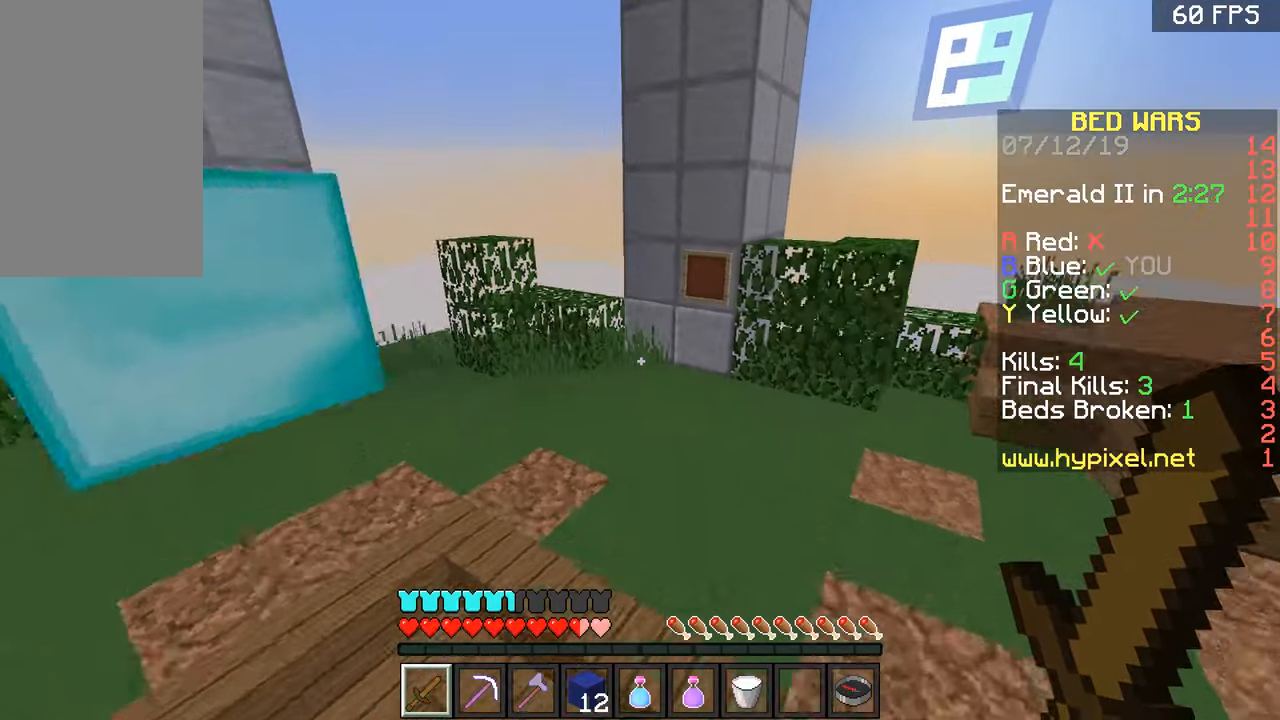
Gameplay with keyboard and mouse; each line is a JSON object with the keys and mouse buttons held at the frame after it. "events" lists presses ("down") and releases ("up") of "a", "d", "s", "space", "w", "mouse_left" and "mouse_right" between this image and that frame as [ms after this image, input, new state], when the widget could be followed in between. "mouse_left", "mouse_right" = the "left", "right" buttons of the "mouse" list. No other keys are recorded. Fast repeated clicks can show as one long hold. Mouse movement is not recorded.
{"keys": ["a", "w"], "mouse": [], "events": [[267, "a", "down"]]}
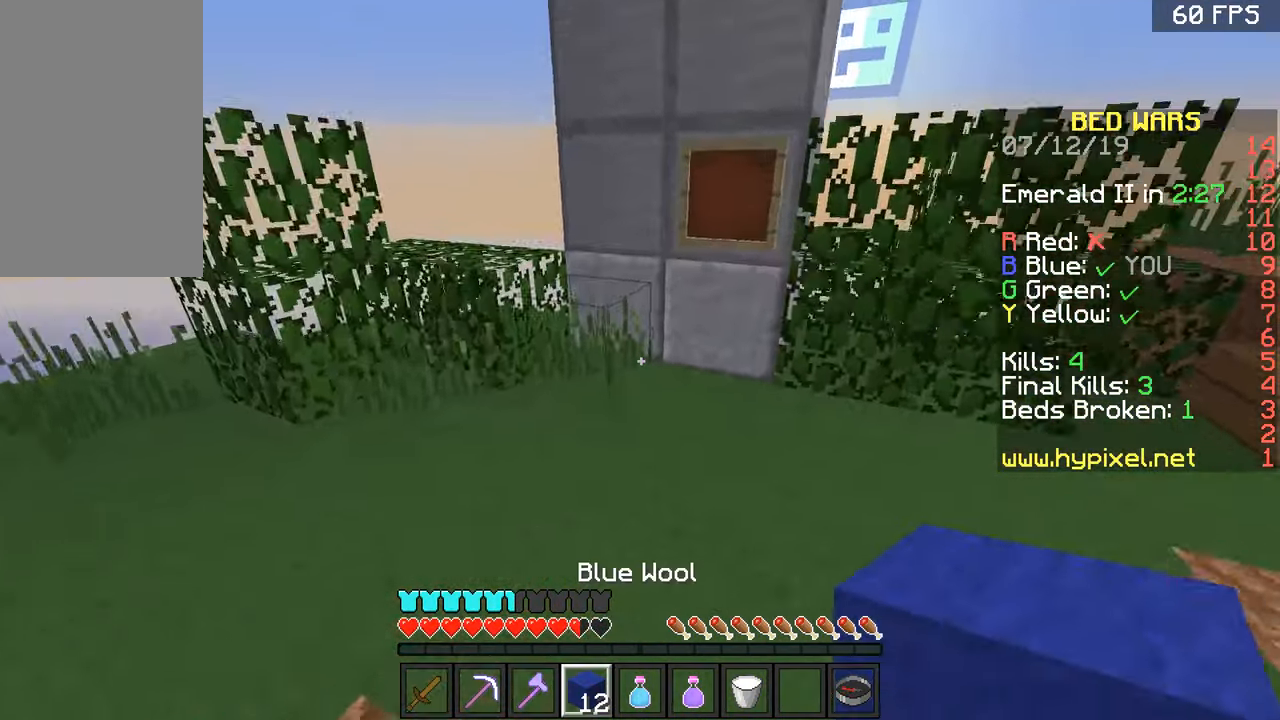
{"keys": ["a", "w"], "mouse": [], "events": [[317, "a", "up"], [367, "mouse_right", "down"], [417, "mouse_right", "up"], [467, "a", "down"]]}
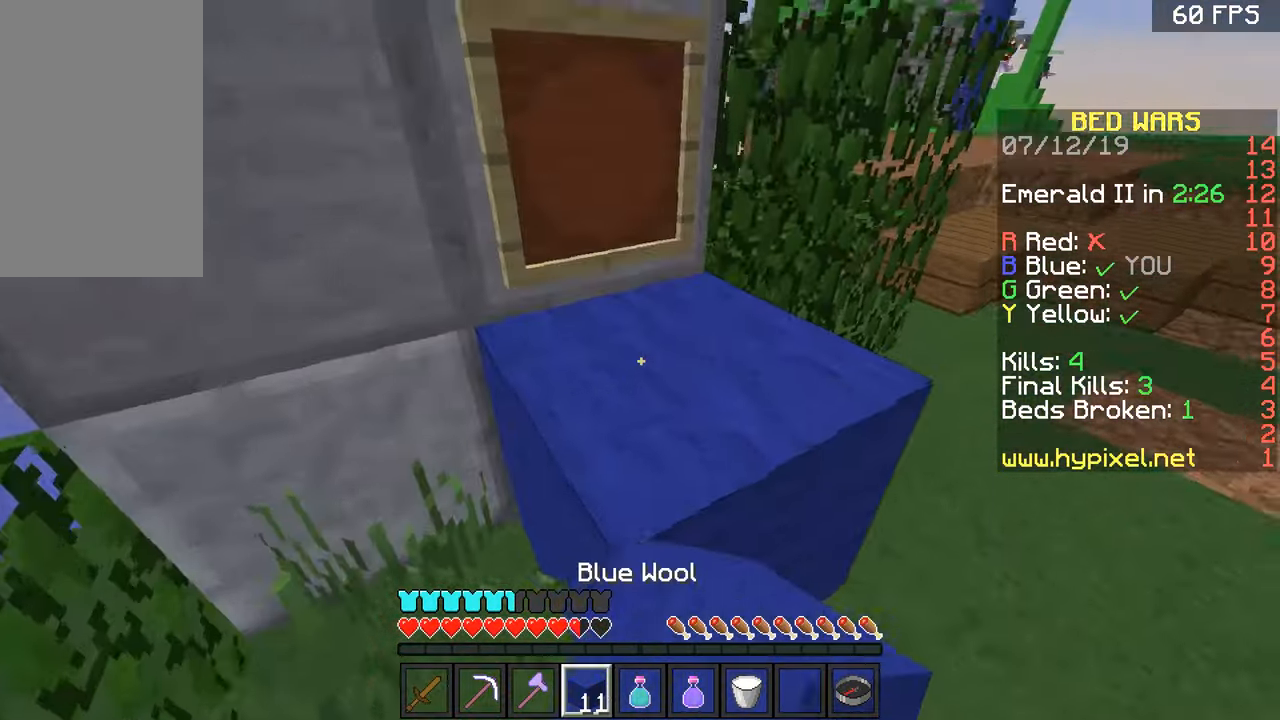
{"keys": ["w"], "mouse": [], "events": [[17, "w", "up"], [167, "mouse_right", "down"], [217, "a", "up"], [267, "a", "down"], [267, "mouse_right", "up"], [451, "w", "down"], [501, "a", "up"]]}
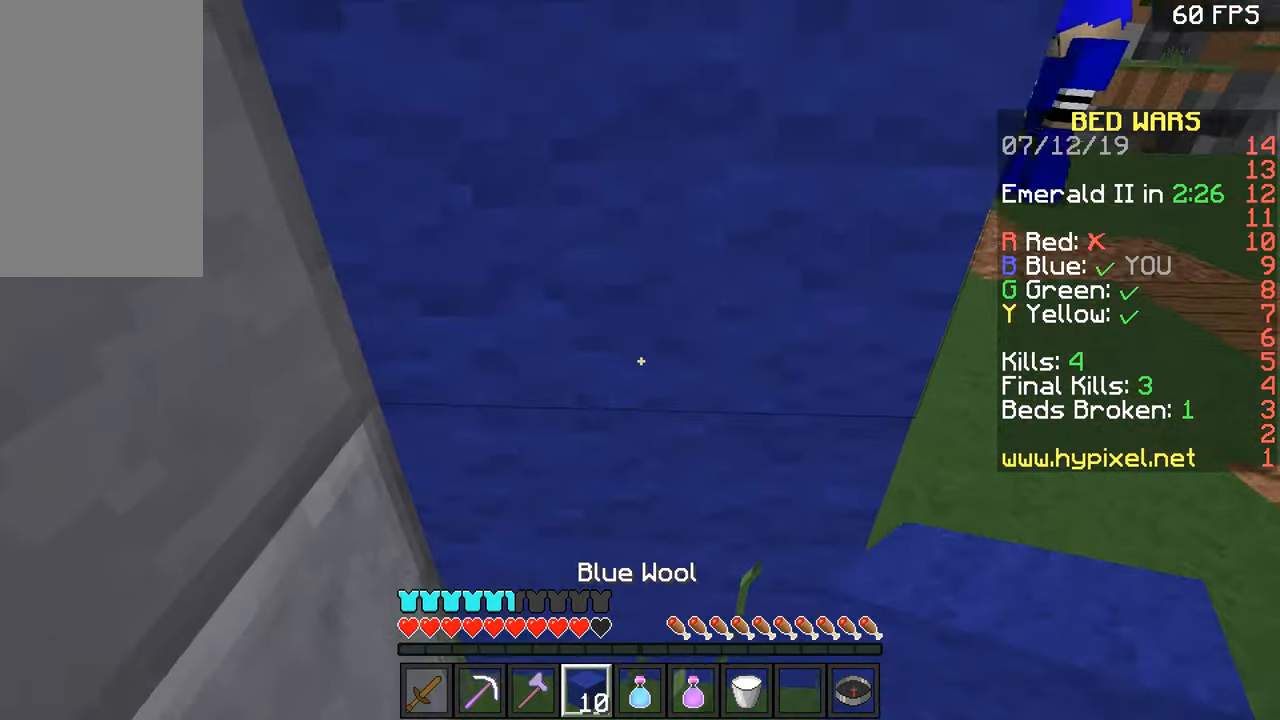
{"keys": ["w"], "mouse": [], "events": [[300, "a", "down"], [351, "a", "up"]]}
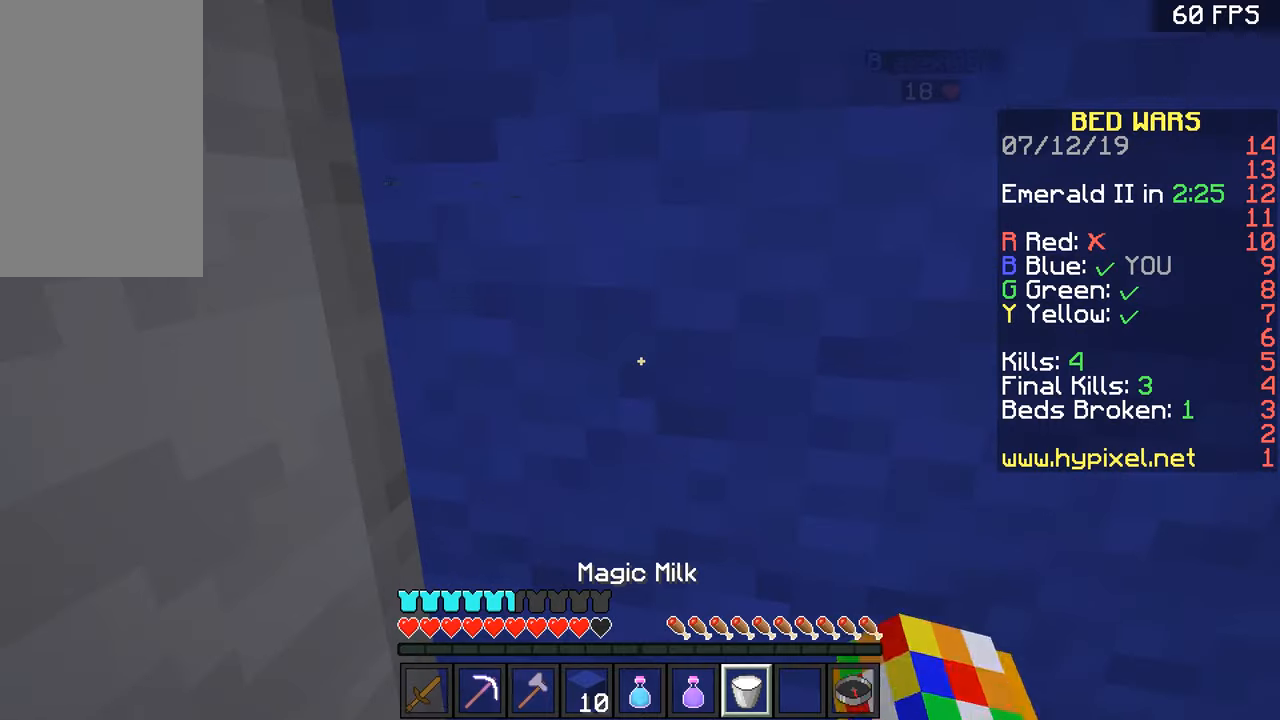
{"keys": ["w"], "mouse": ["right"], "events": [[100, "mouse_right", "down"], [350, "a", "down"], [500, "a", "up"]]}
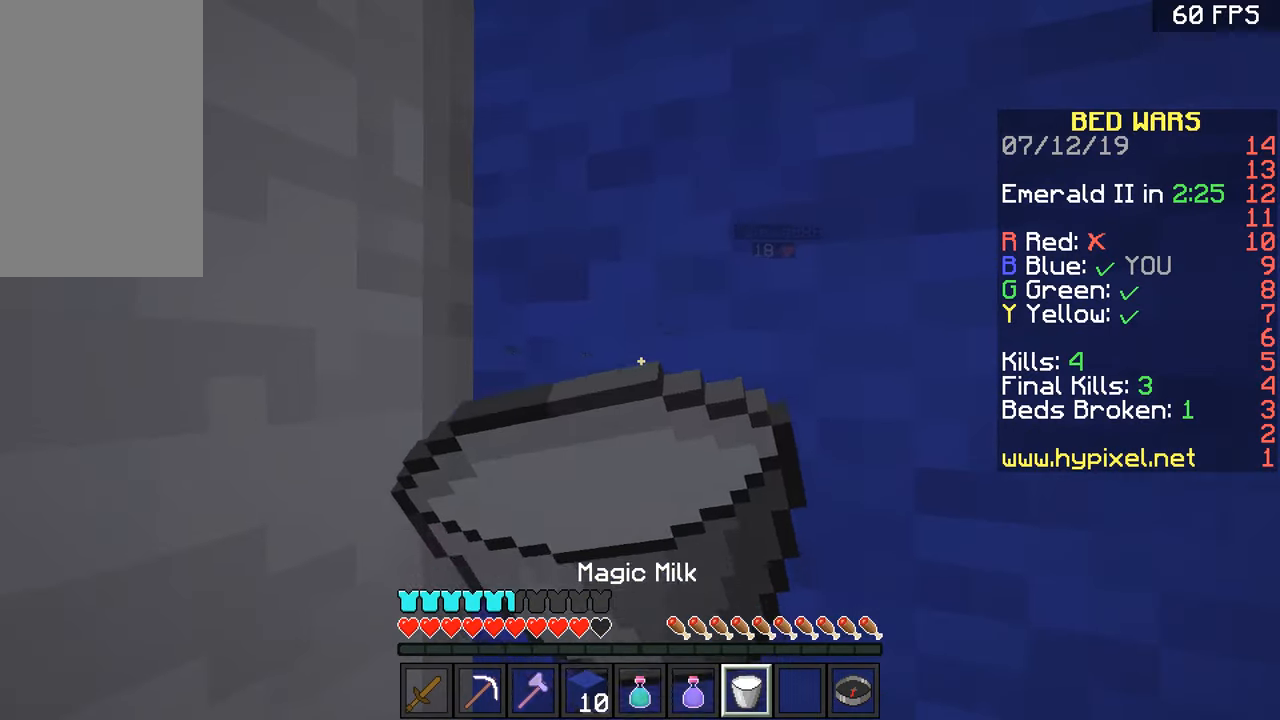
{"keys": ["w"], "mouse": ["right"], "events": []}
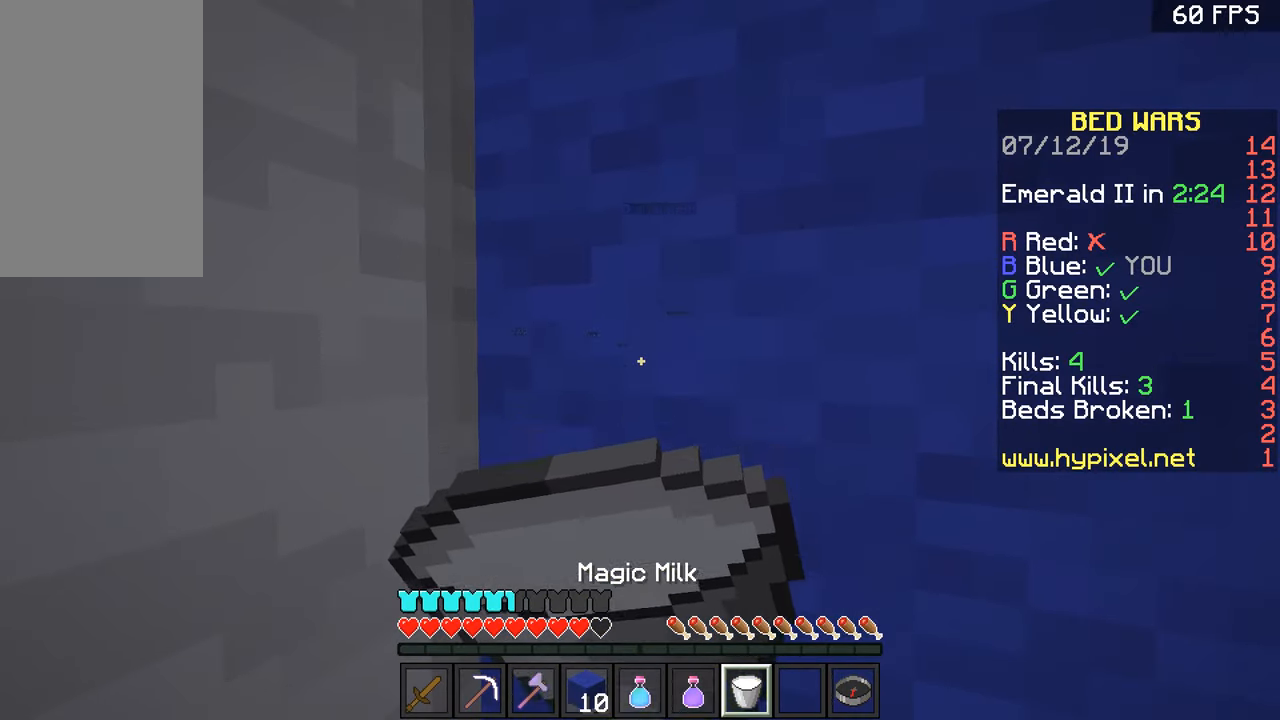
{"keys": ["w"], "mouse": ["right"], "events": []}
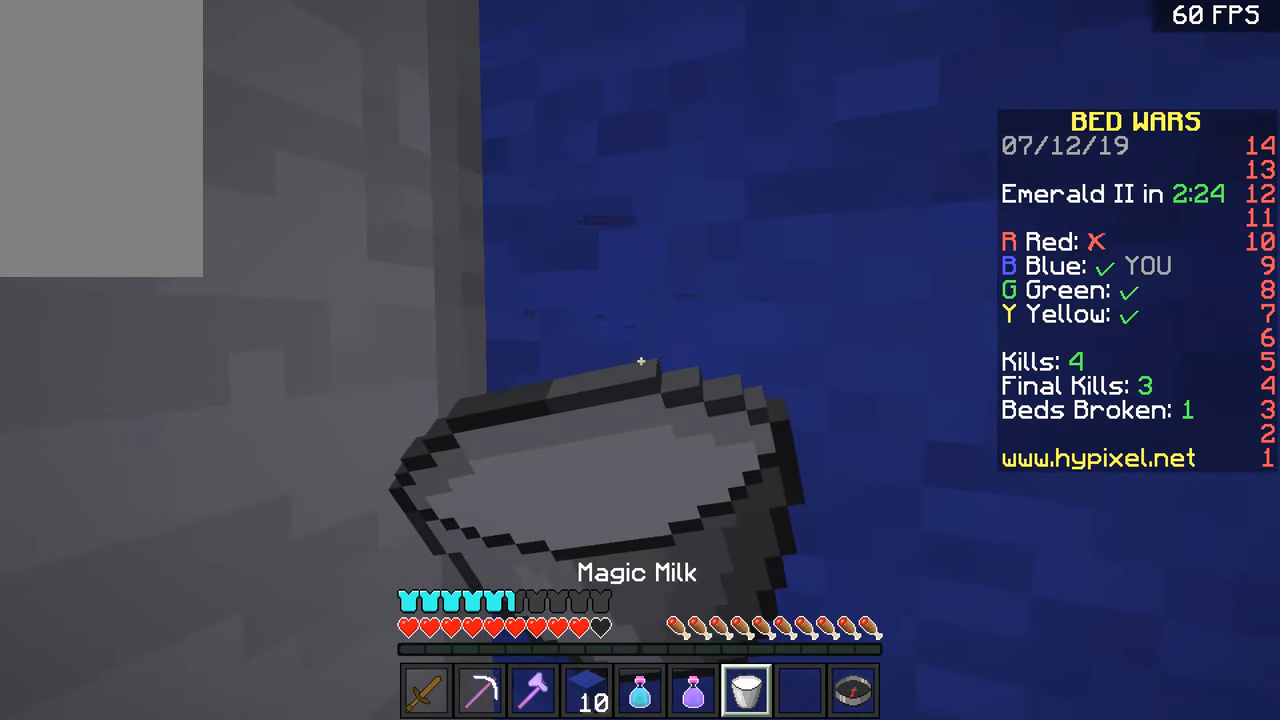
{"keys": ["w"], "mouse": ["right"], "events": []}
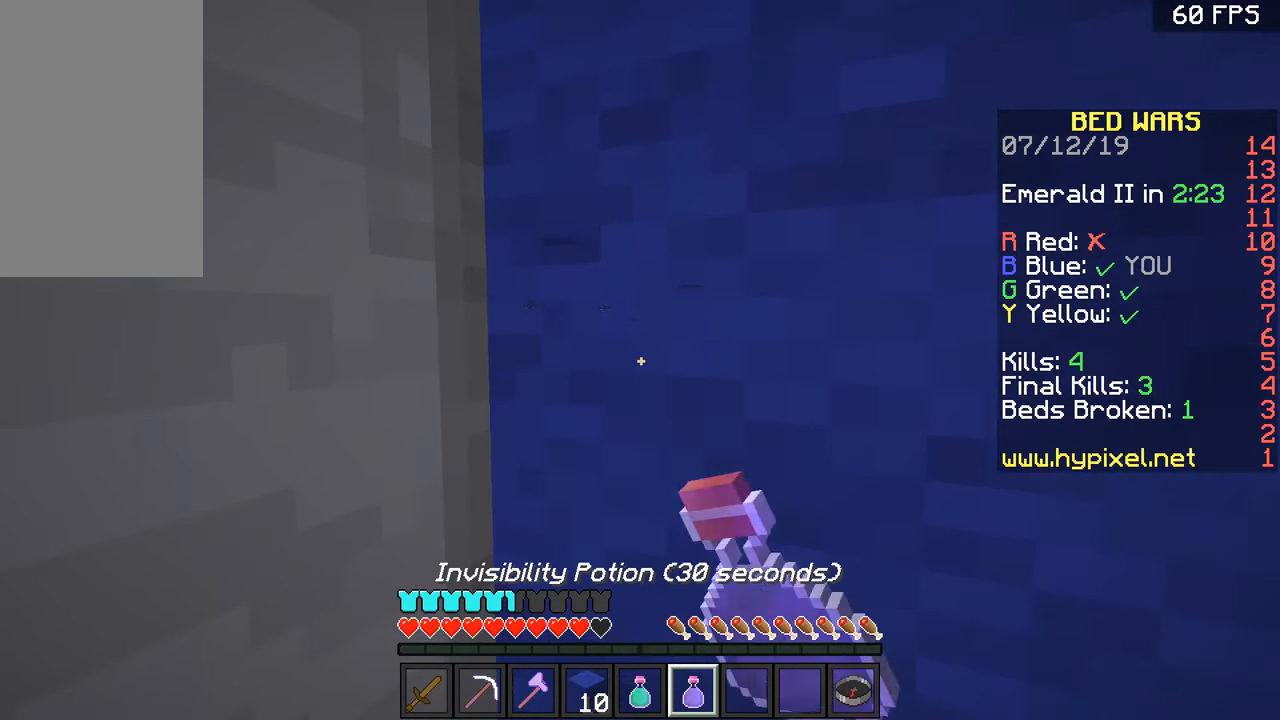
{"keys": ["w"], "mouse": ["right"], "events": [[350, "a", "down"], [450, "a", "up"]]}
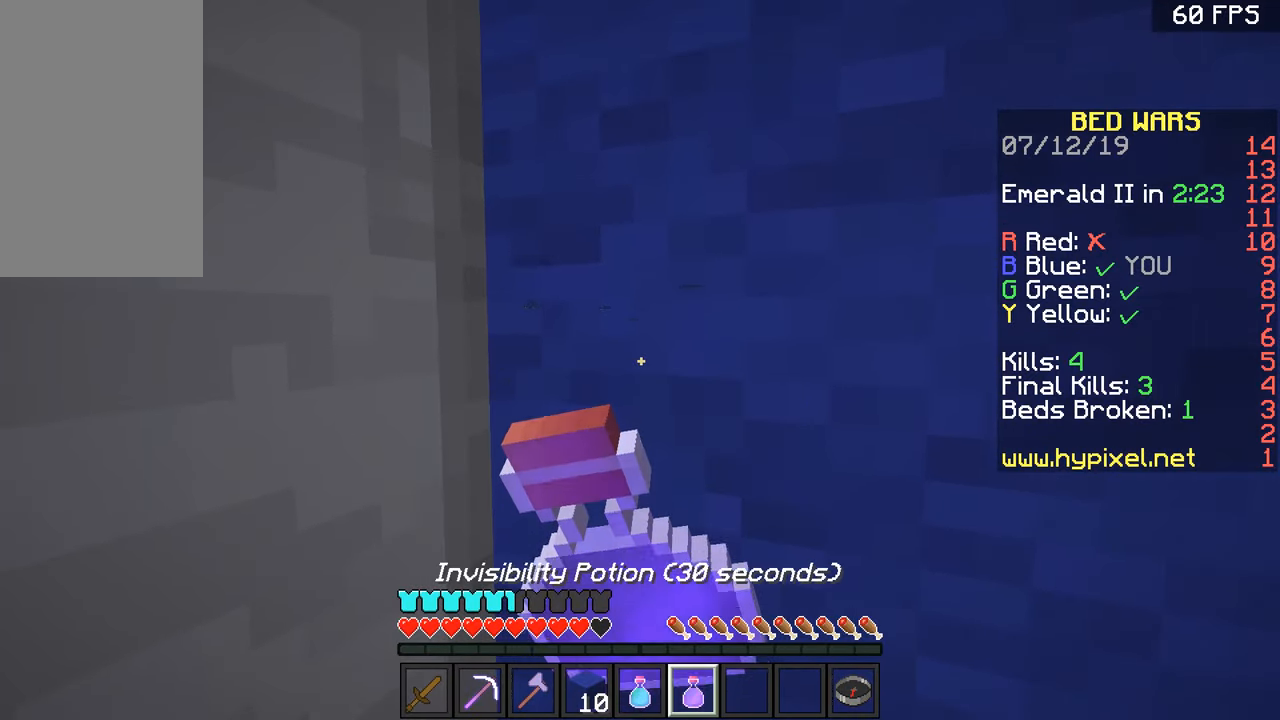
{"keys": ["w"], "mouse": ["right"], "events": []}
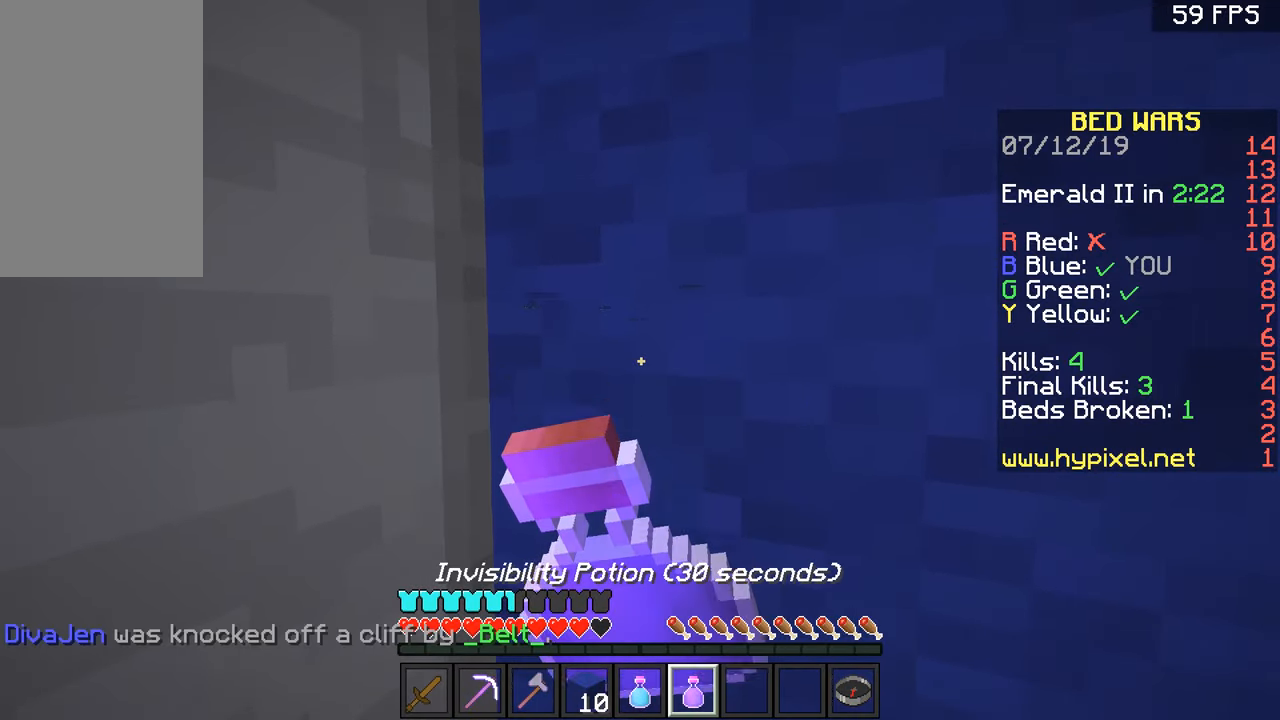
{"keys": ["w"], "mouse": ["right"], "events": []}
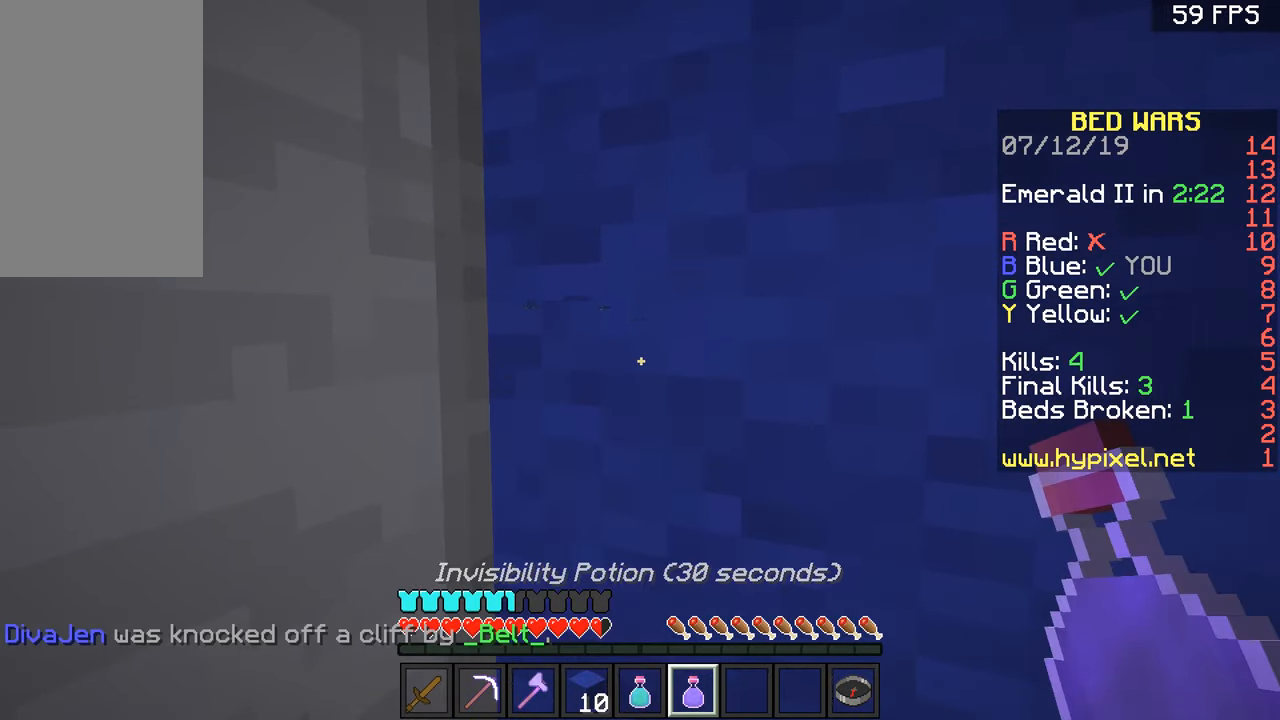
{"keys": ["w"], "mouse": ["right"], "events": []}
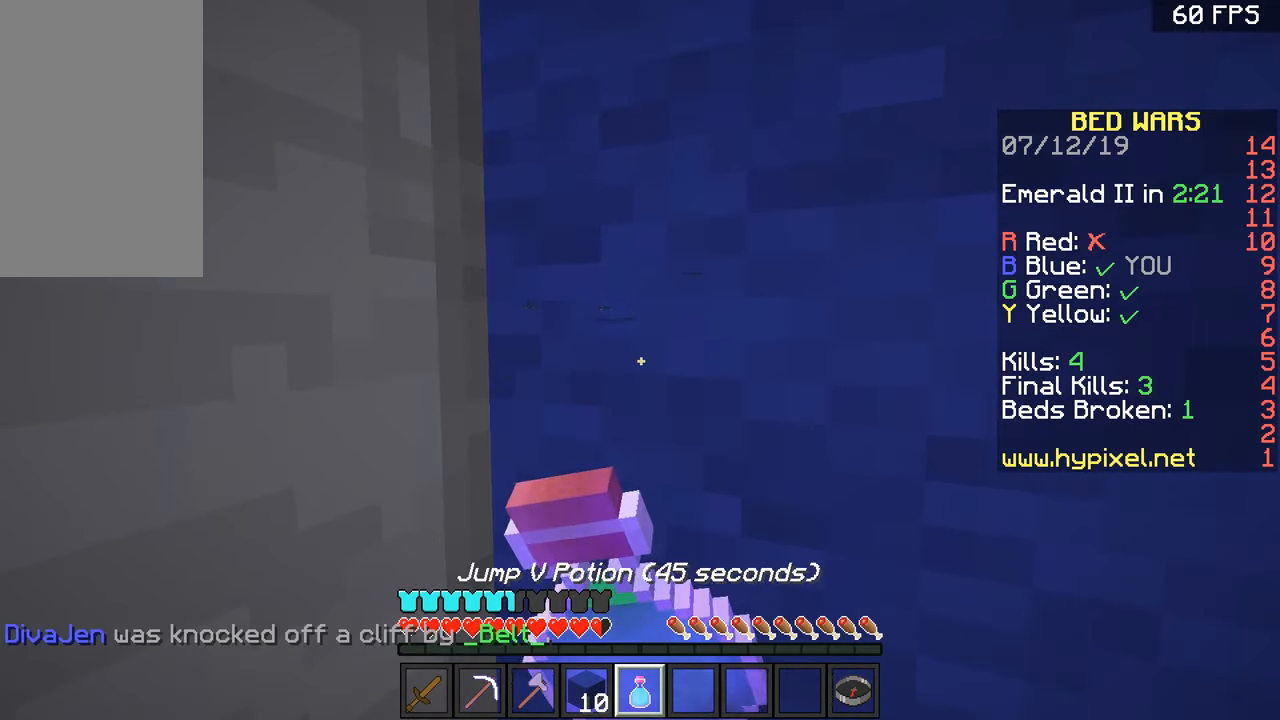
{"keys": ["w"], "mouse": ["right"], "events": []}
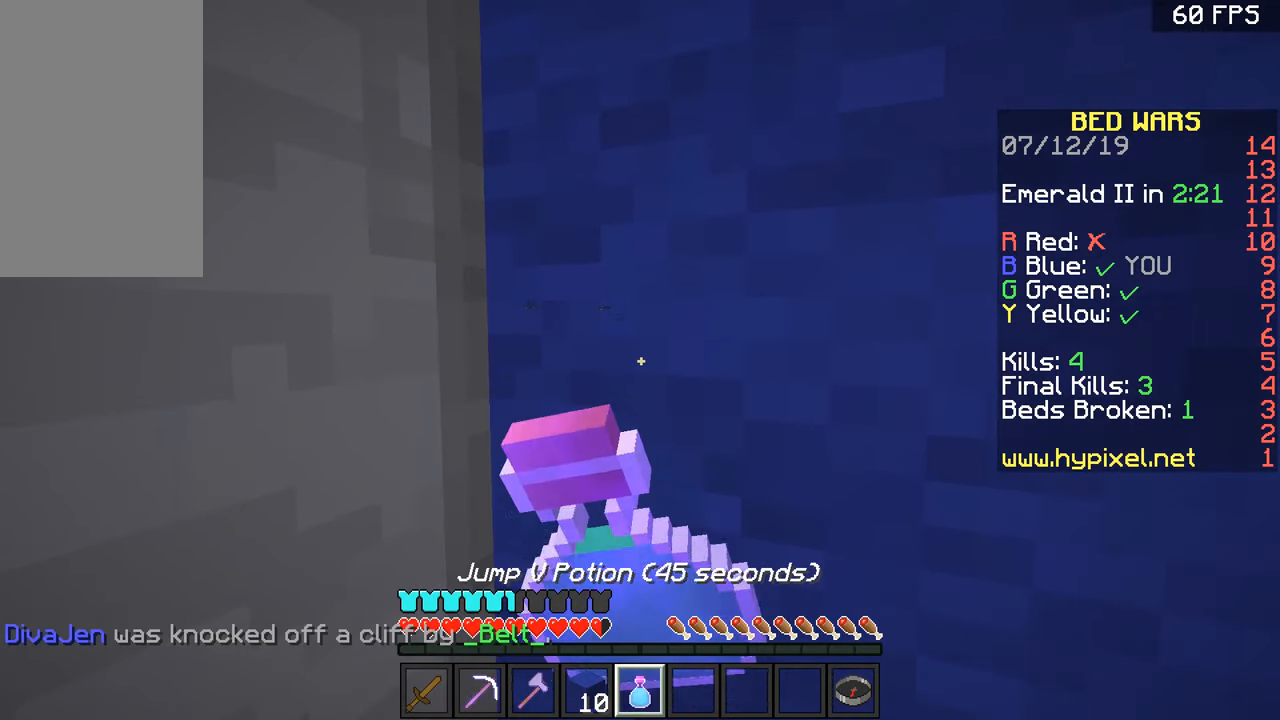
{"keys": ["w"], "mouse": ["right"], "events": []}
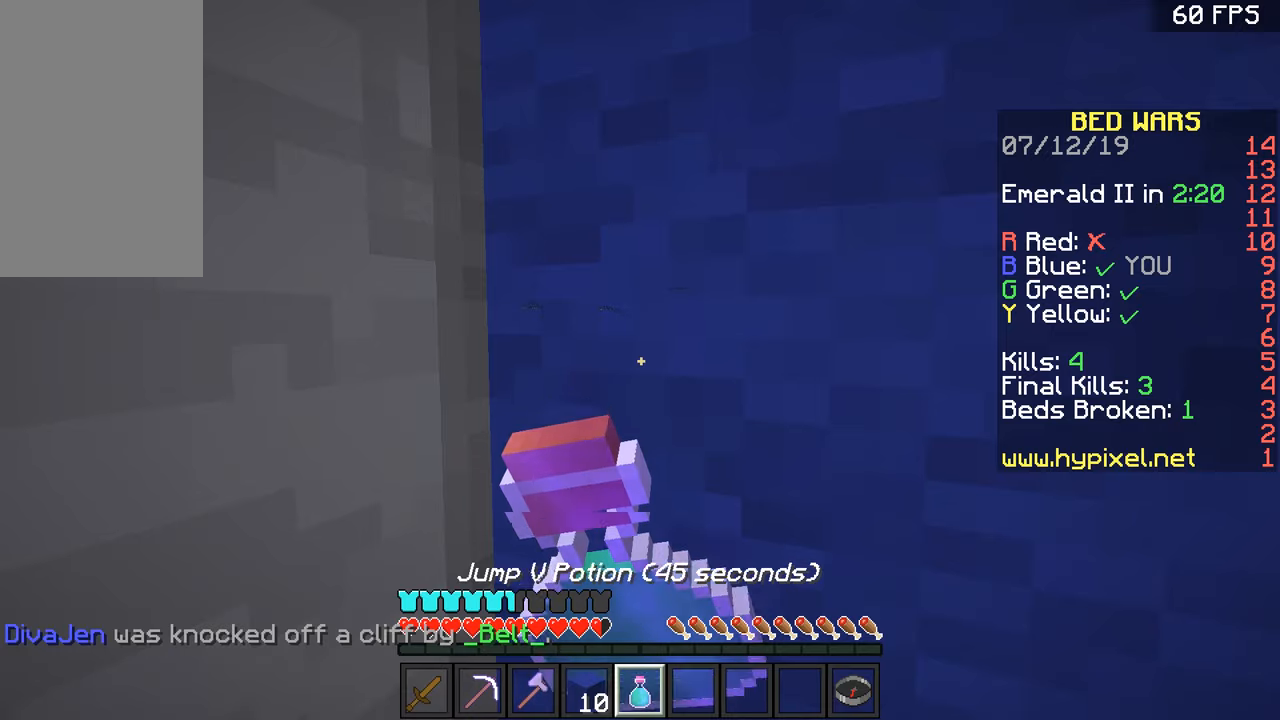
{"keys": ["w"], "mouse": ["right"], "events": []}
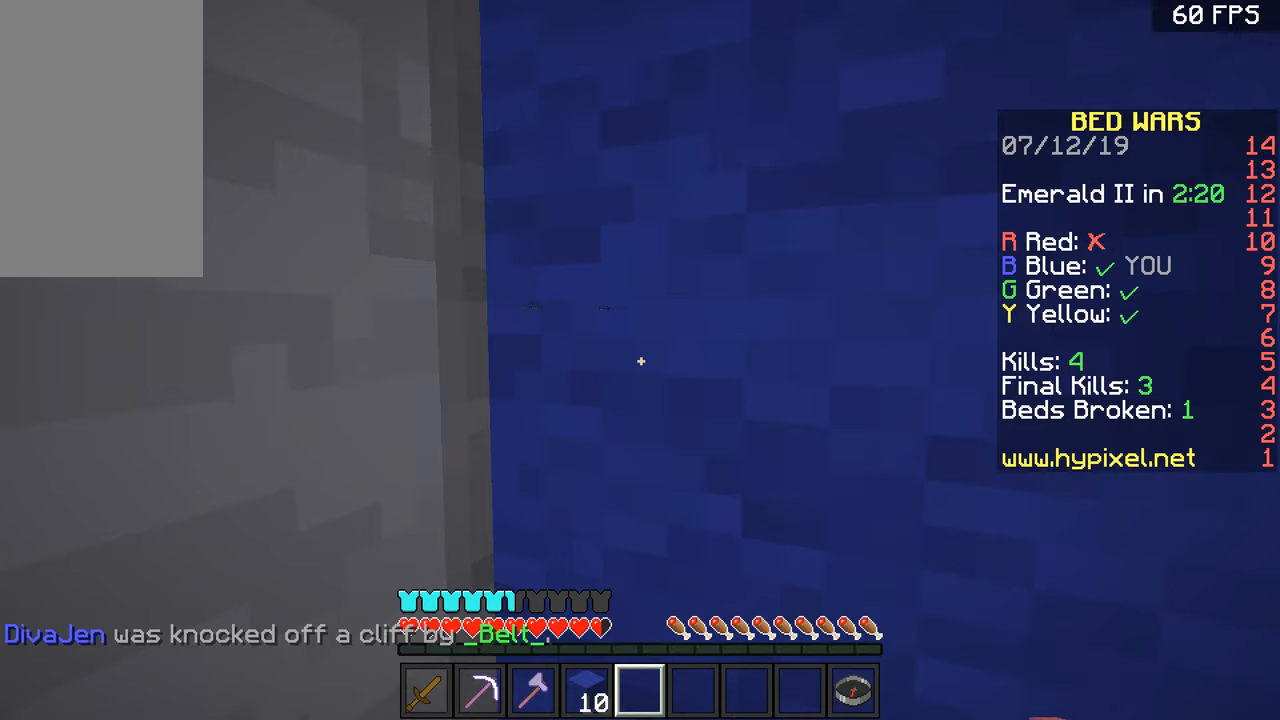
{"keys": ["d", "w"], "mouse": [], "events": [[117, "mouse_right", "up"], [167, "d", "down"]]}
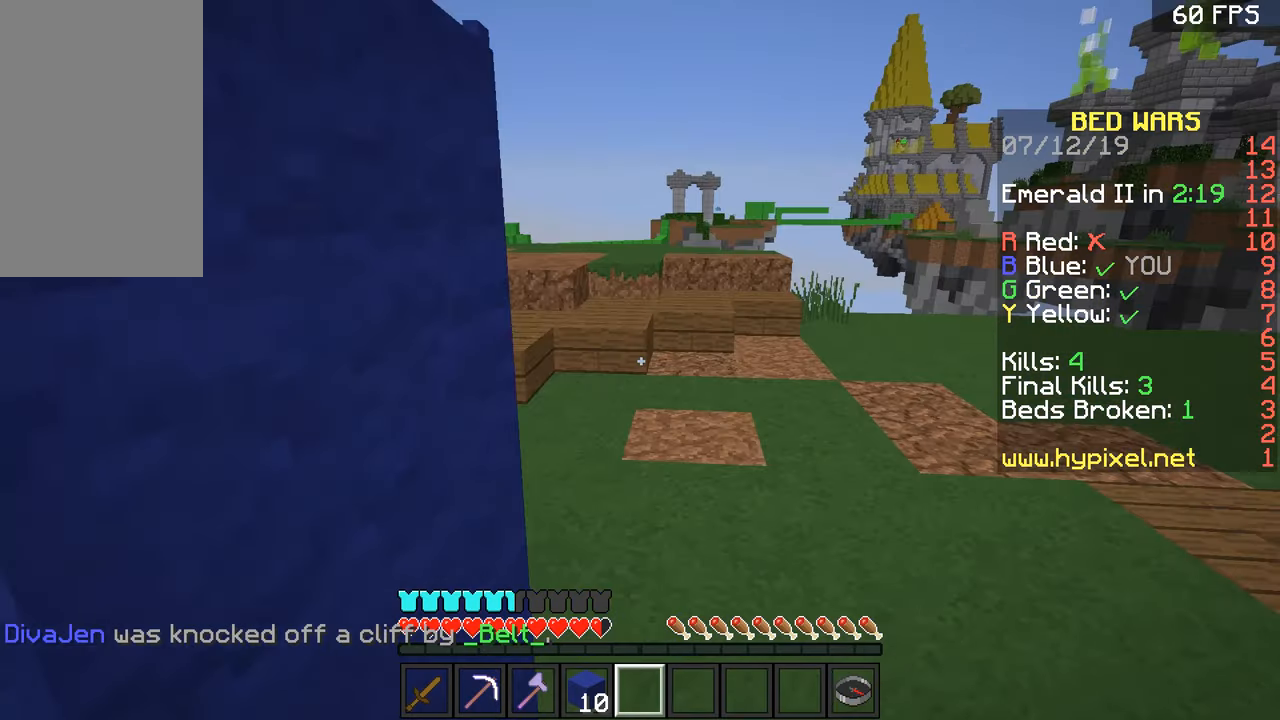
{"keys": ["w"], "mouse": [], "events": [[167, "d", "up"]]}
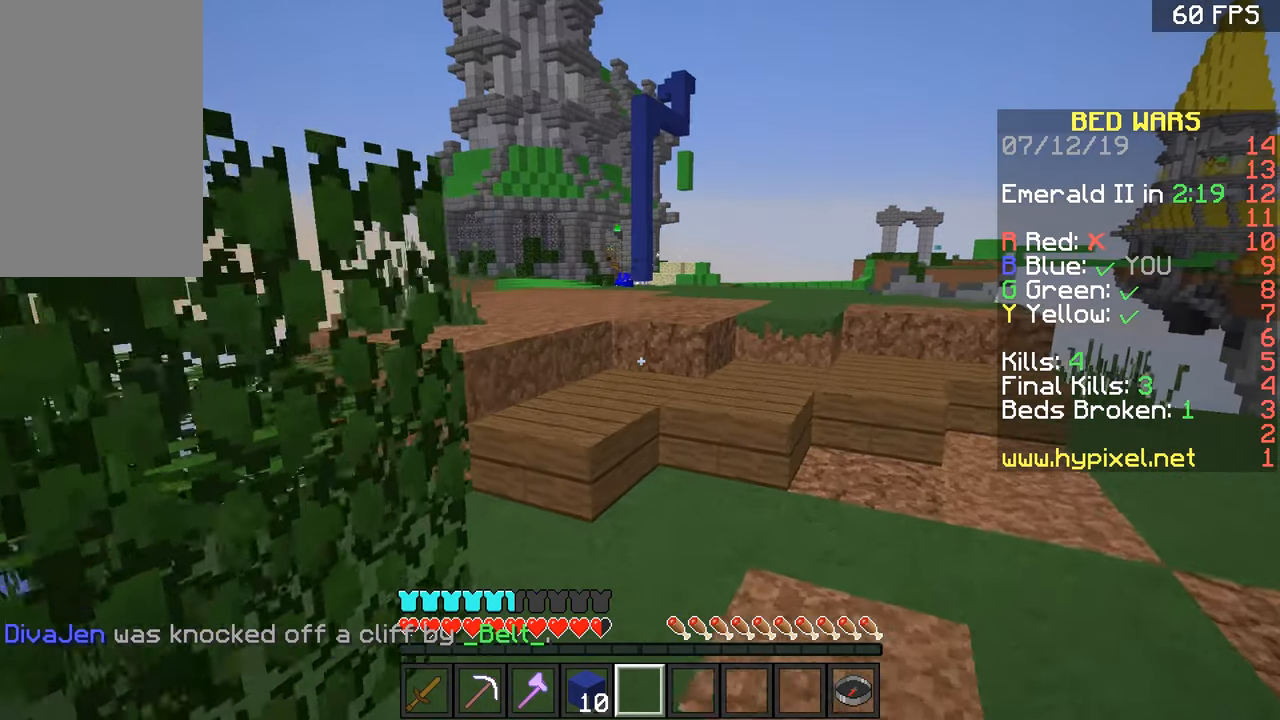
{"keys": ["w"], "mouse": [], "events": []}
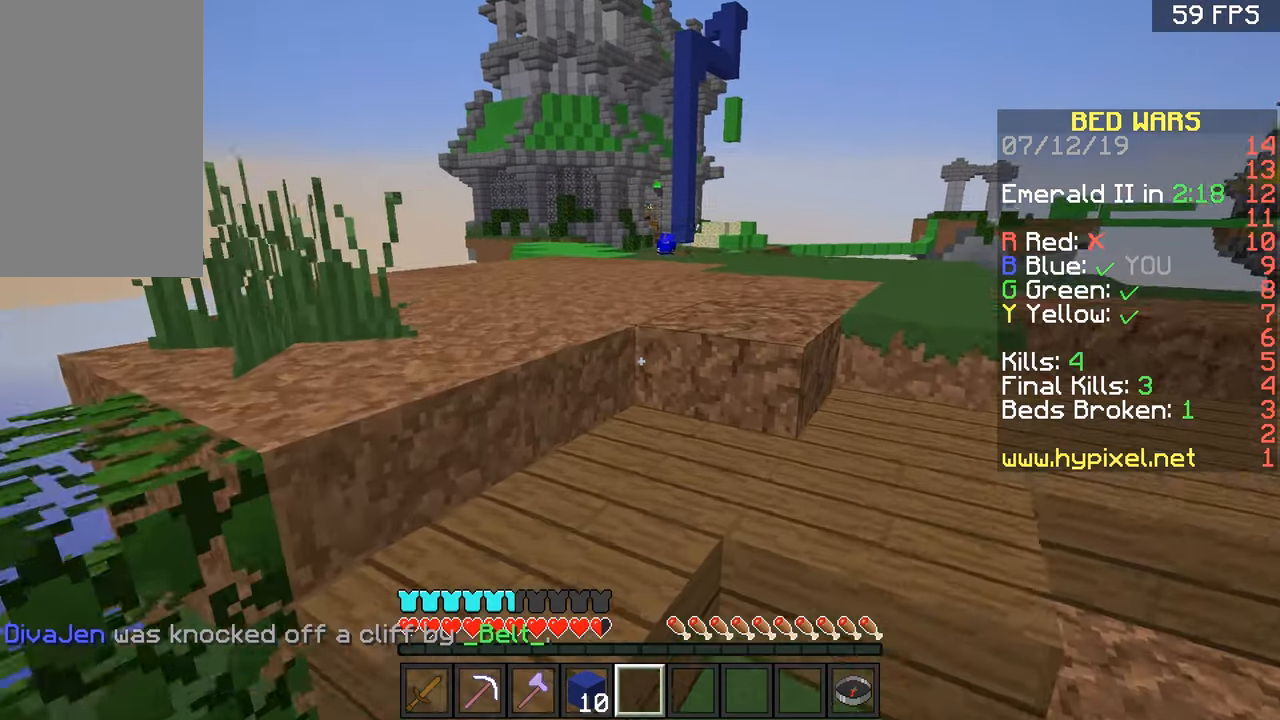
{"keys": ["w"], "mouse": [], "events": [[67, "space", "down"], [117, "space", "up"]]}
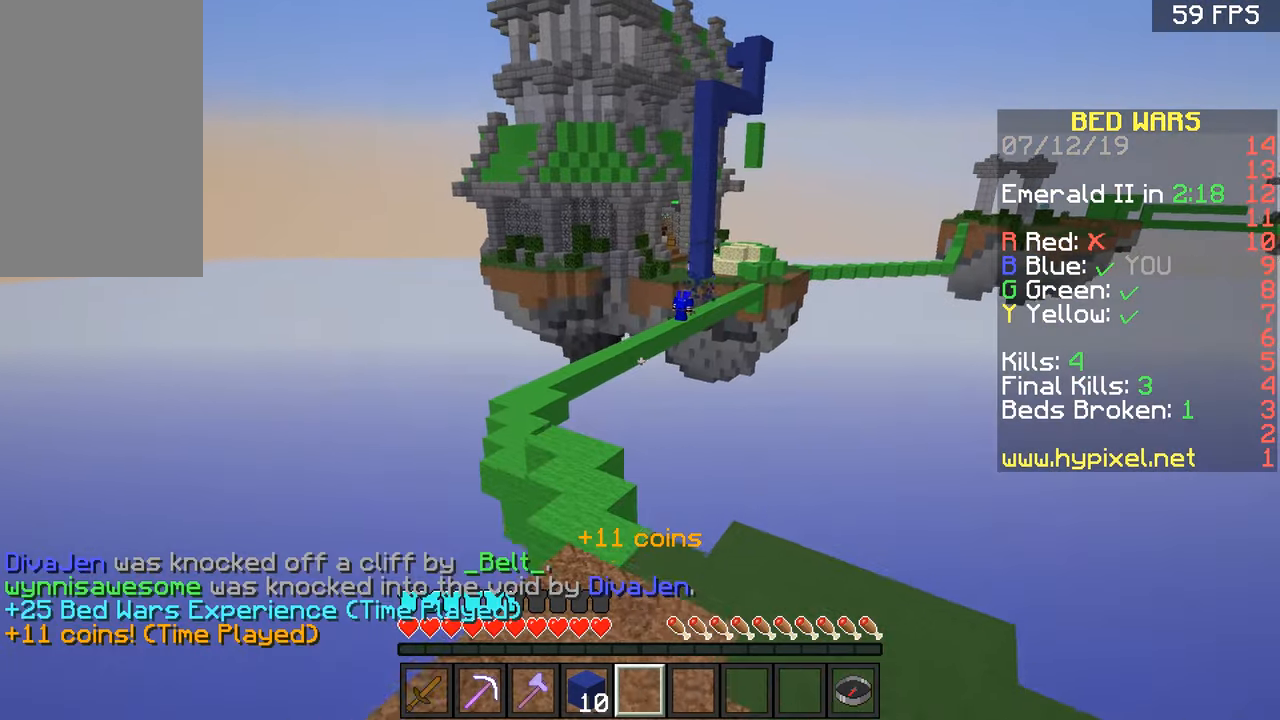
{"keys": ["w"], "mouse": [], "events": [[66, "a", "down"], [167, "a", "up"]]}
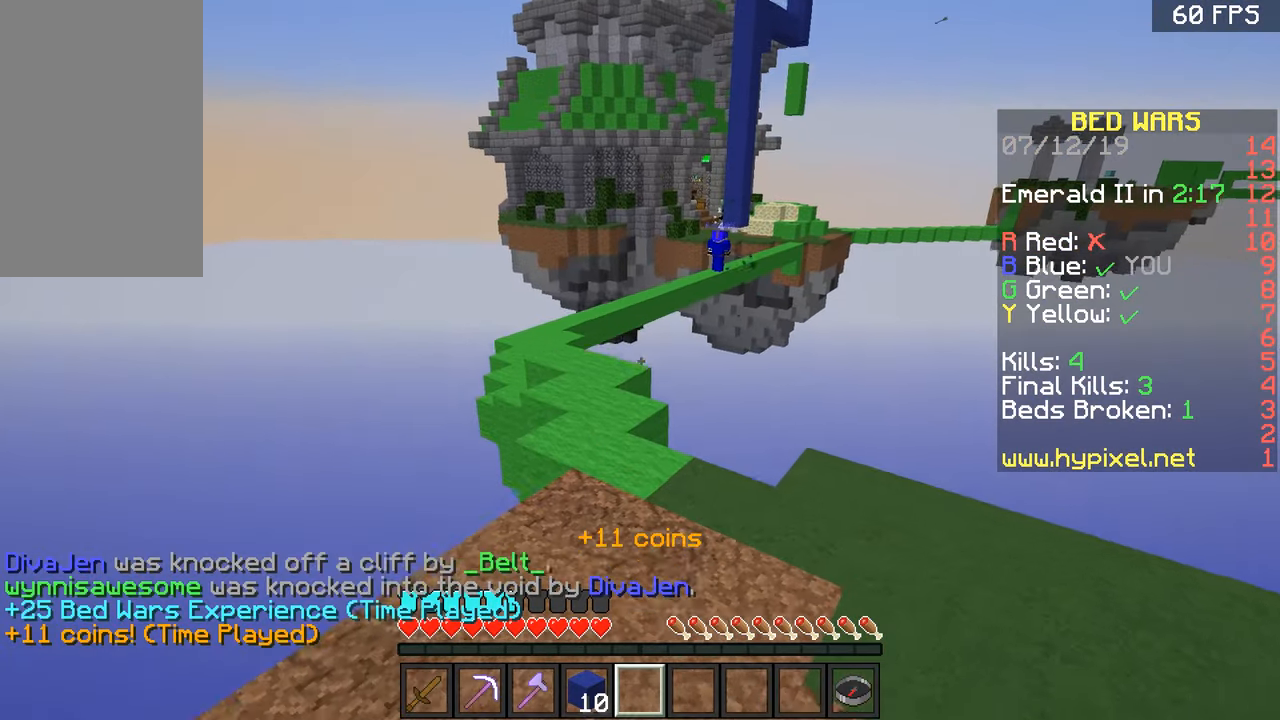
{"keys": ["w"], "mouse": [], "events": []}
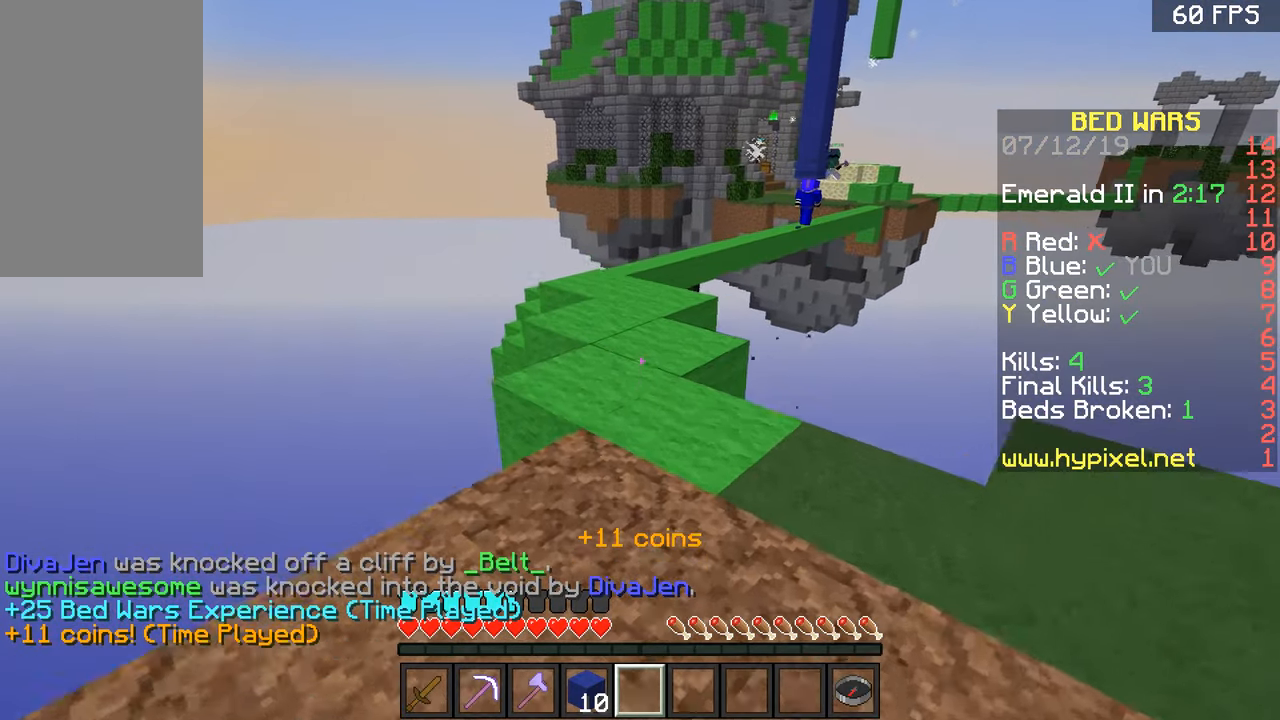
{"keys": ["w"], "mouse": [], "events": []}
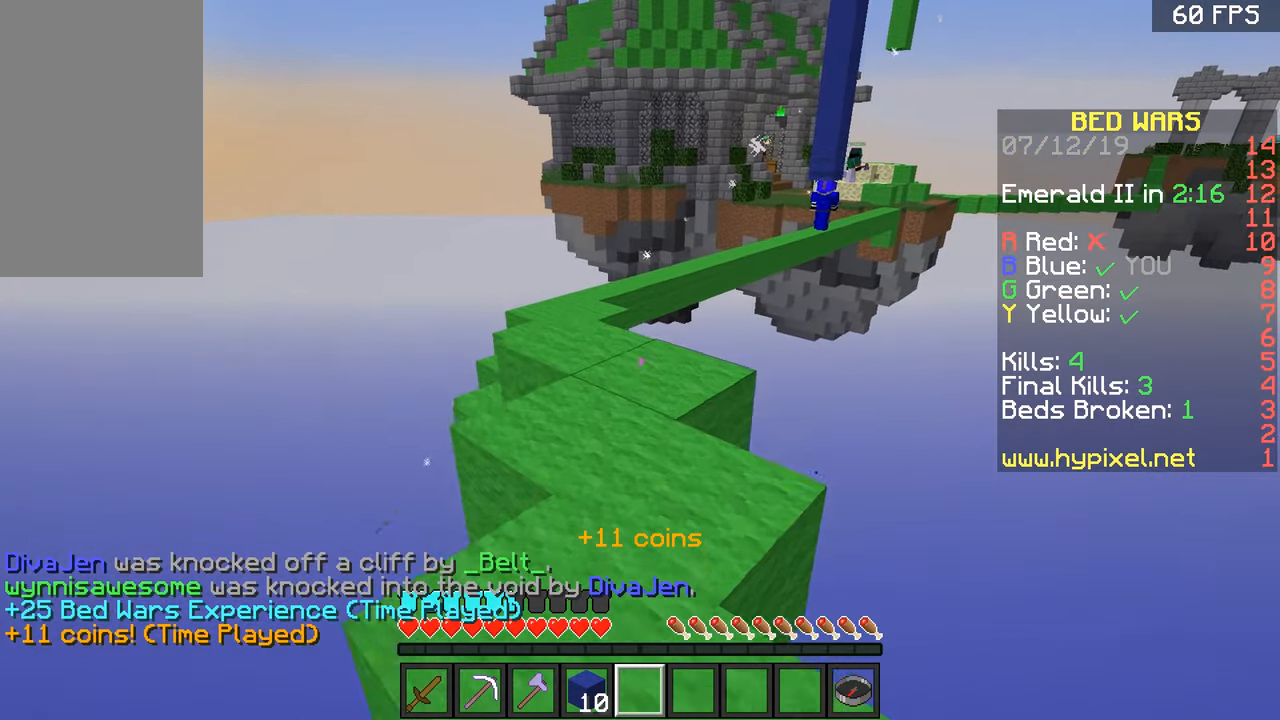
{"keys": ["w"], "mouse": [], "events": []}
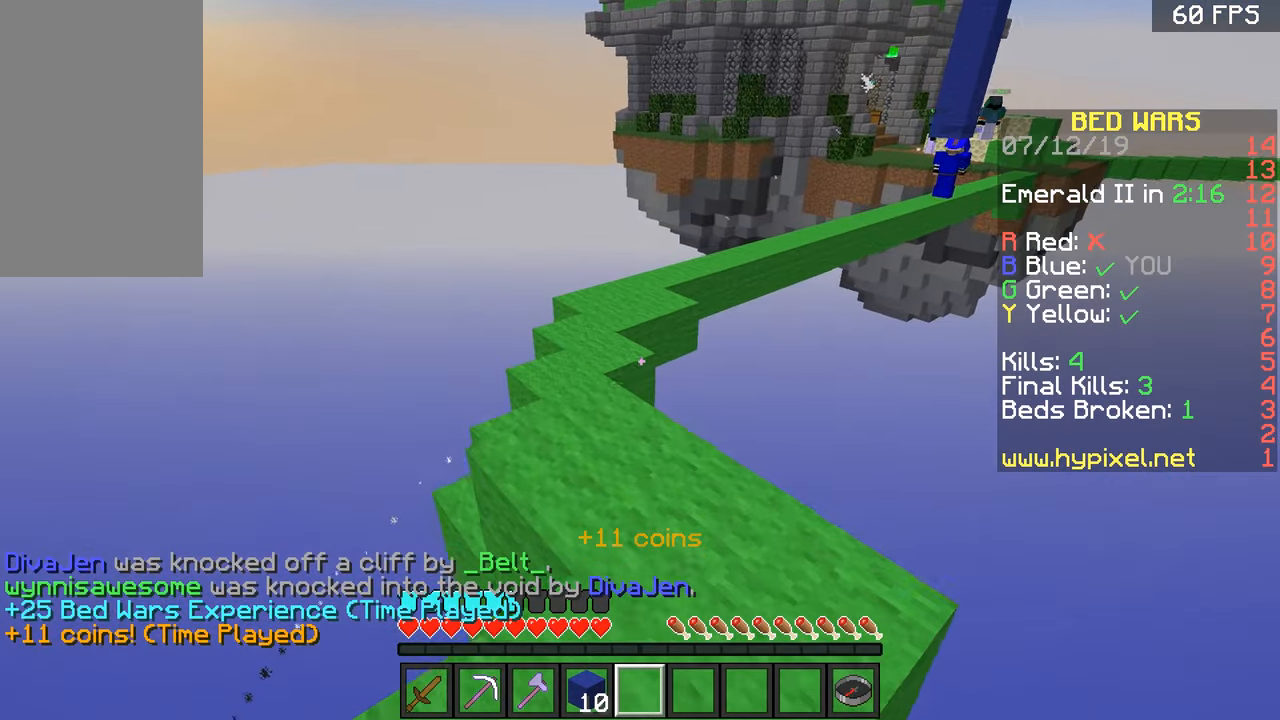
{"keys": ["w"], "mouse": [], "events": [[250, "space", "down"], [317, "space", "up"]]}
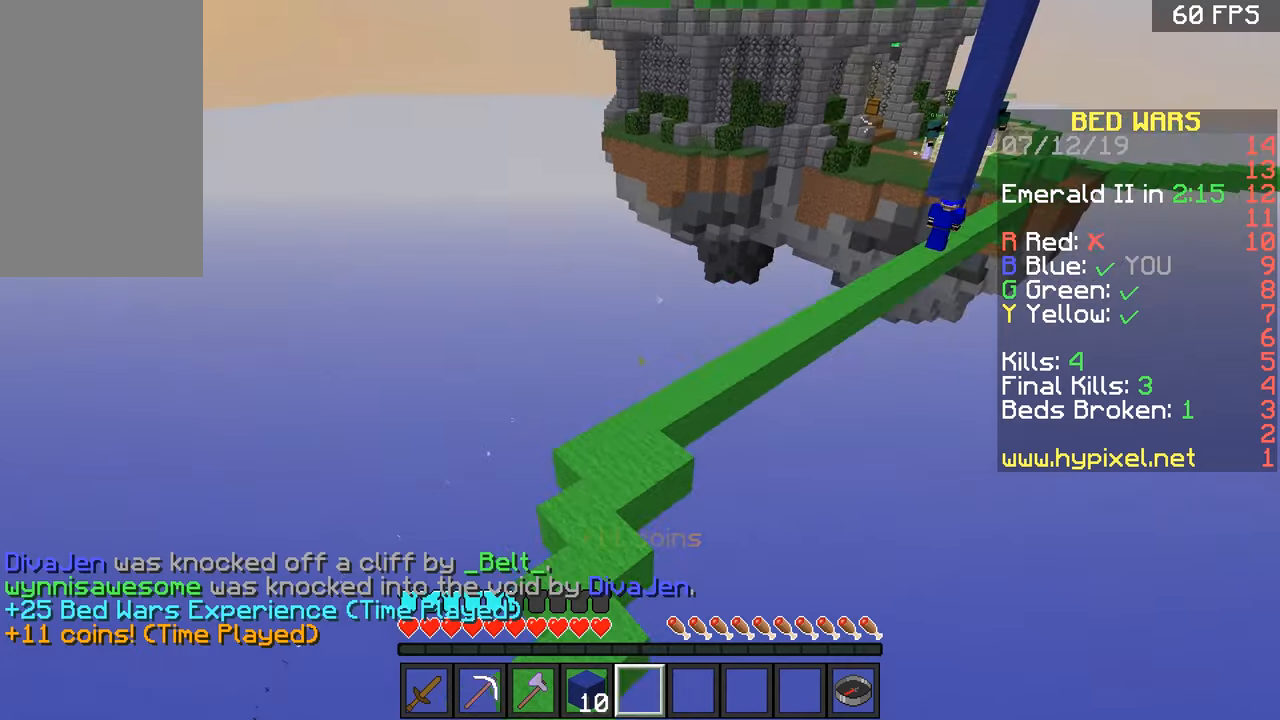
{"keys": ["w"], "mouse": [], "events": [[100, "a", "down"], [400, "a", "up"]]}
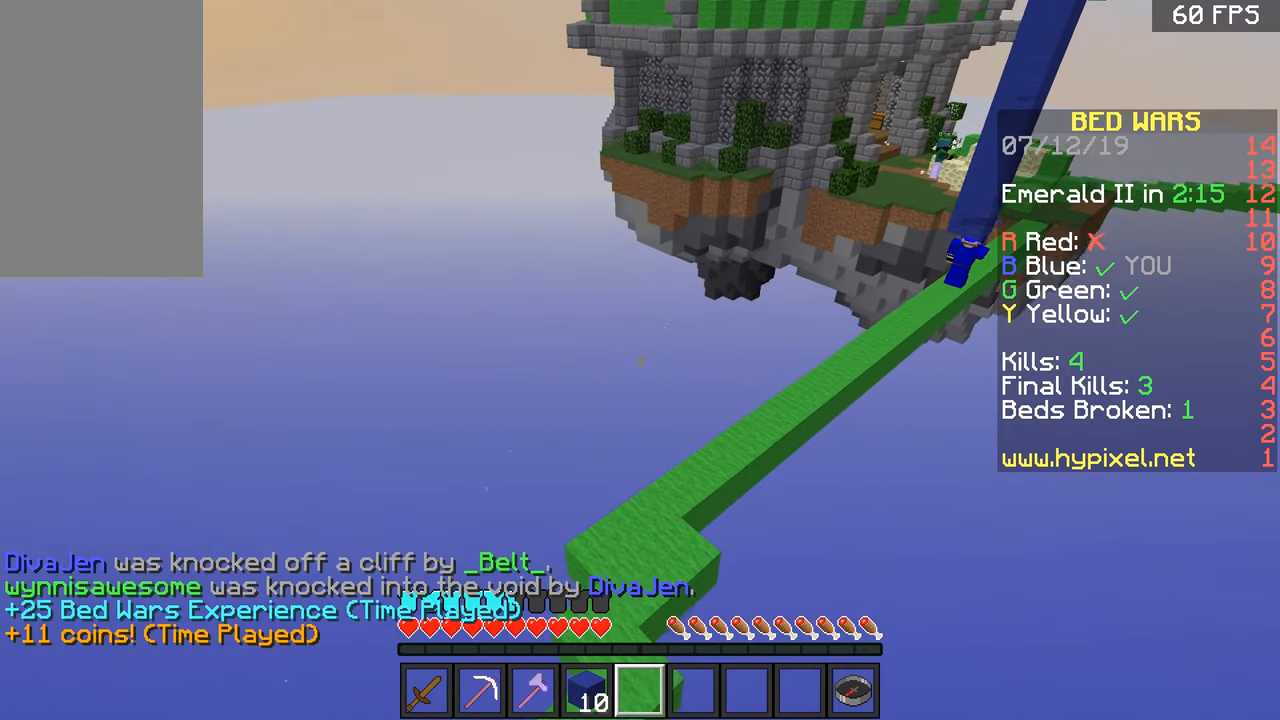
{"keys": ["w"], "mouse": [], "events": []}
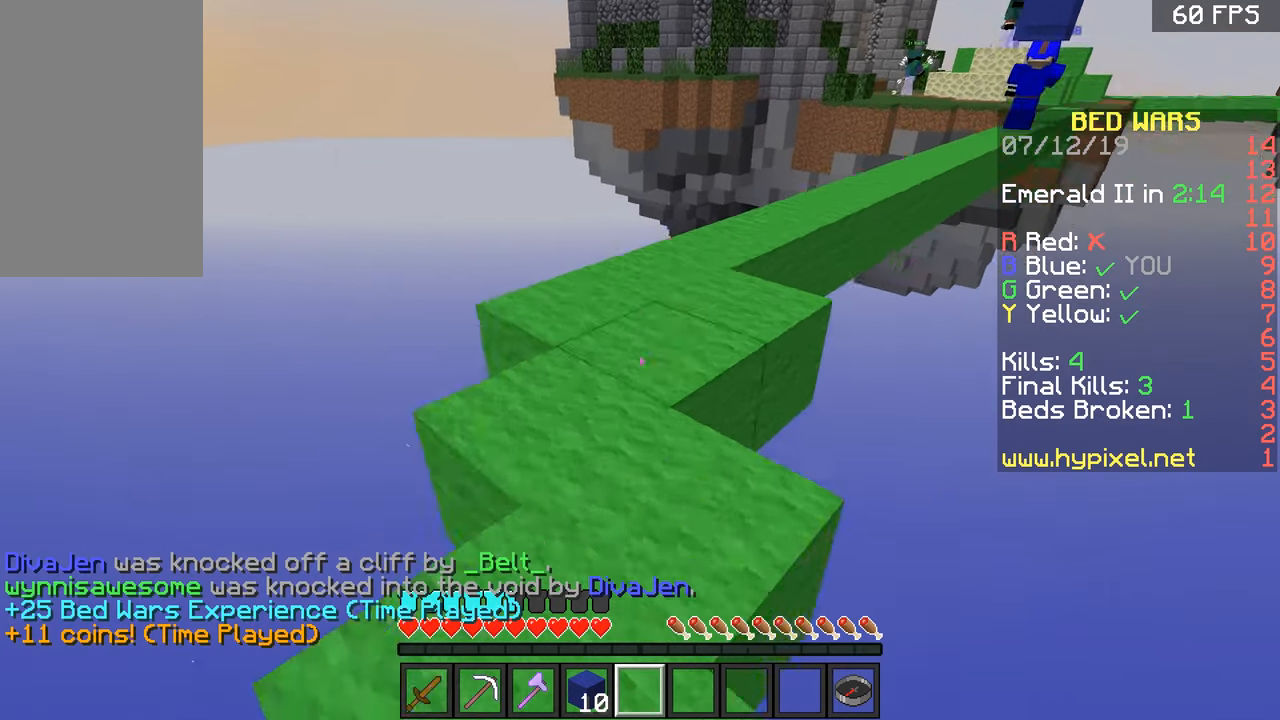
{"keys": ["a", "w"], "mouse": [], "events": [[500, "a", "down"]]}
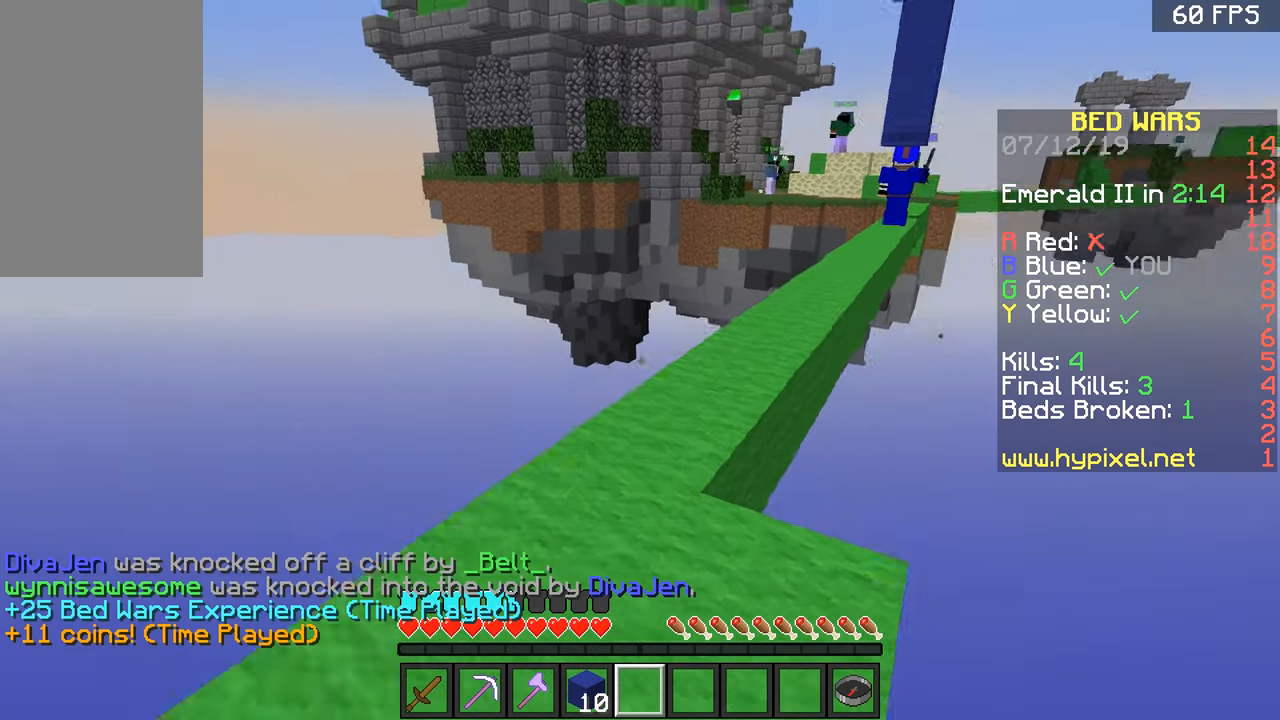
{"keys": ["w"], "mouse": [], "events": [[100, "a", "up"]]}
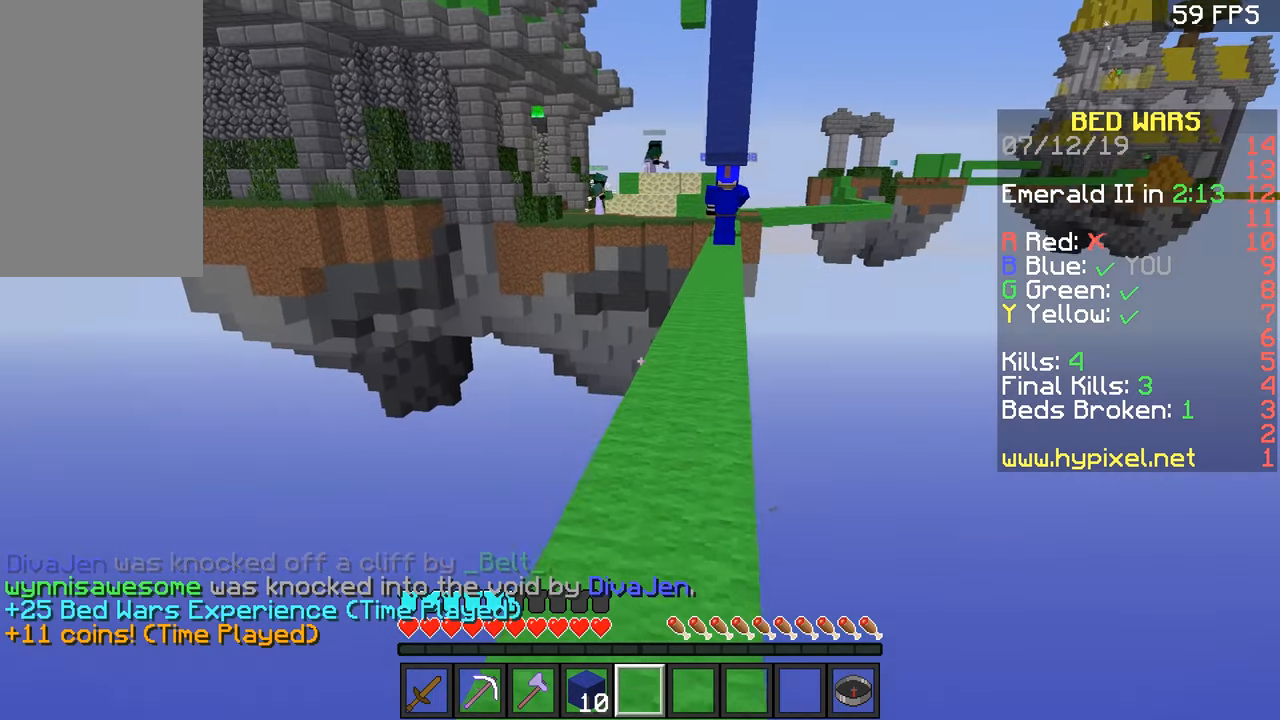
{"keys": ["w"], "mouse": [], "events": []}